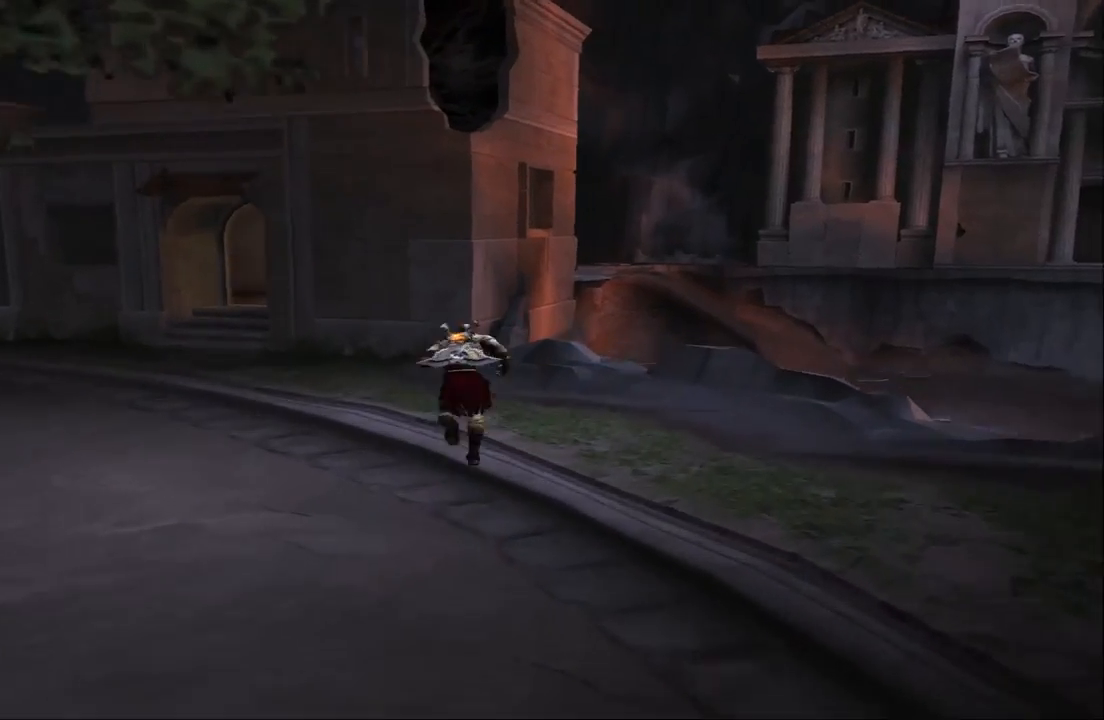
Gameplay with a controller (PlayStation layout); each line is a JSON object with the inputs held at the frame after it. "events" lists button and stick changes between this image and that frame as [ms after this image, input, new state], when the widget could be followed in between. Not read: L3 R3.
{"buttons": [], "left_stick": "up-left", "right_stick": "center", "events": [[67, "left_stick", "up-left"]]}
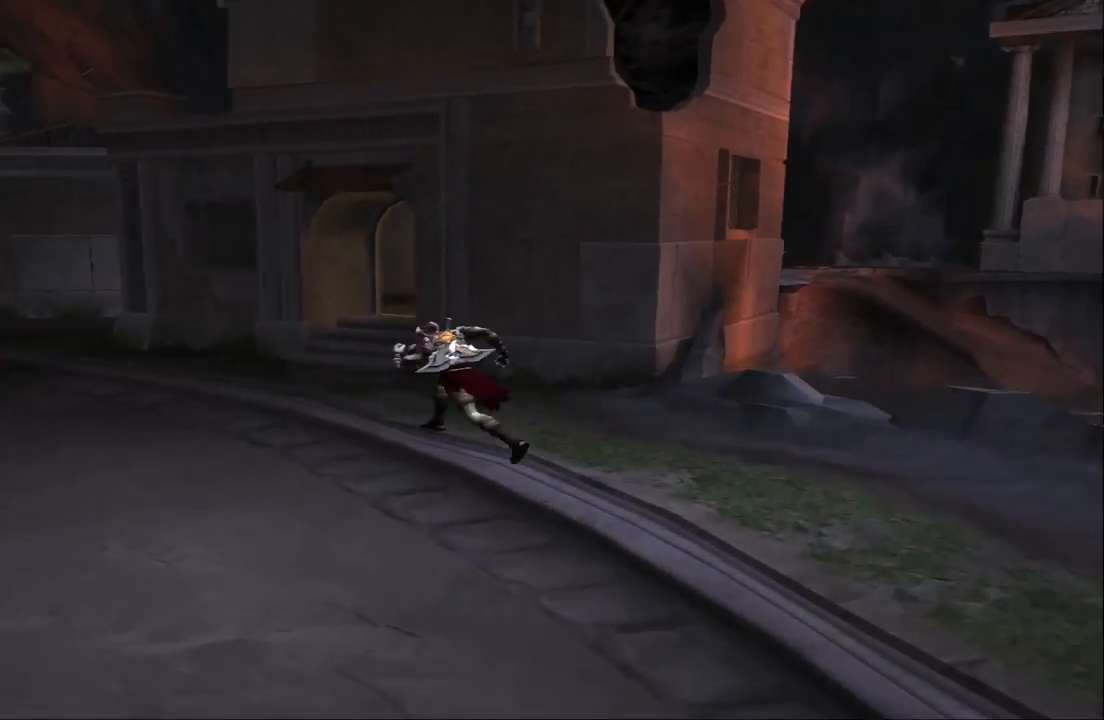
{"buttons": [], "left_stick": "up", "right_stick": "center", "events": [[167, "left_stick", "up"]]}
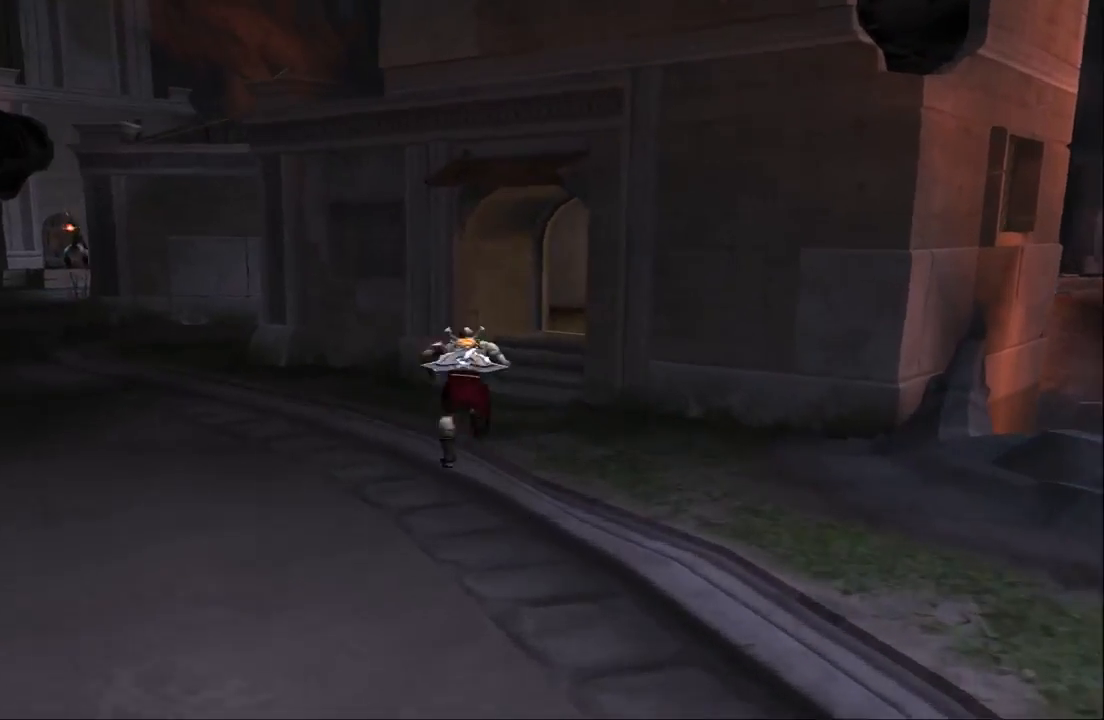
{"buttons": [], "left_stick": "up", "right_stick": "center", "events": []}
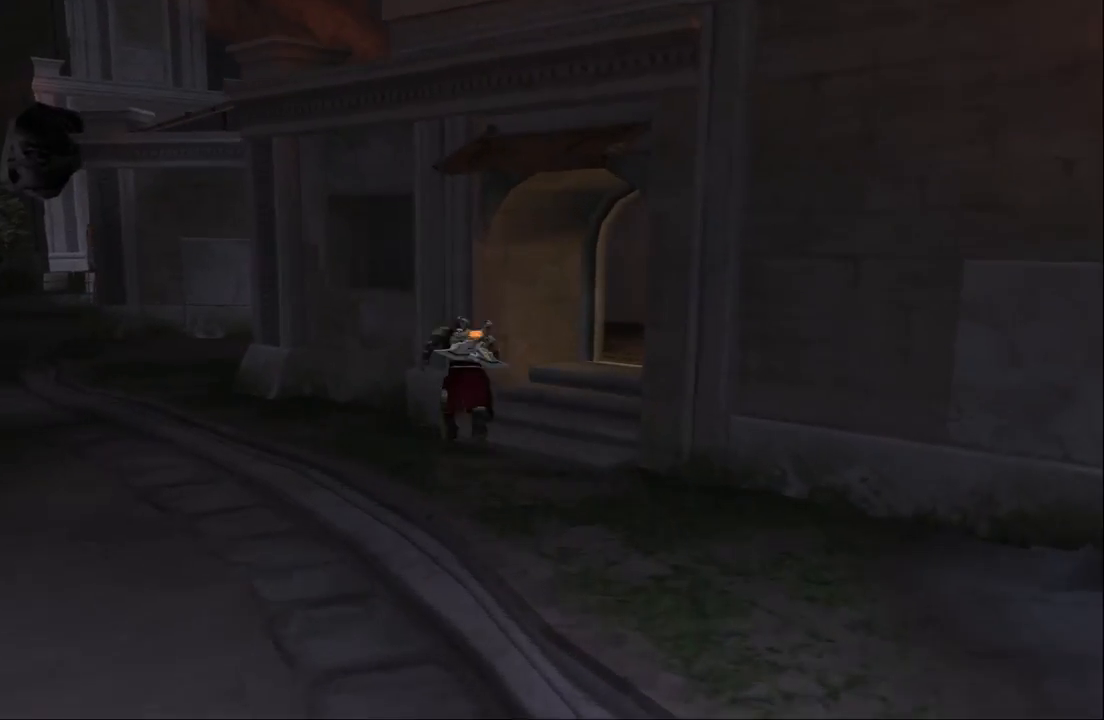
{"buttons": [], "left_stick": "up-right", "right_stick": "center", "events": [[267, "left_stick", "up-right"]]}
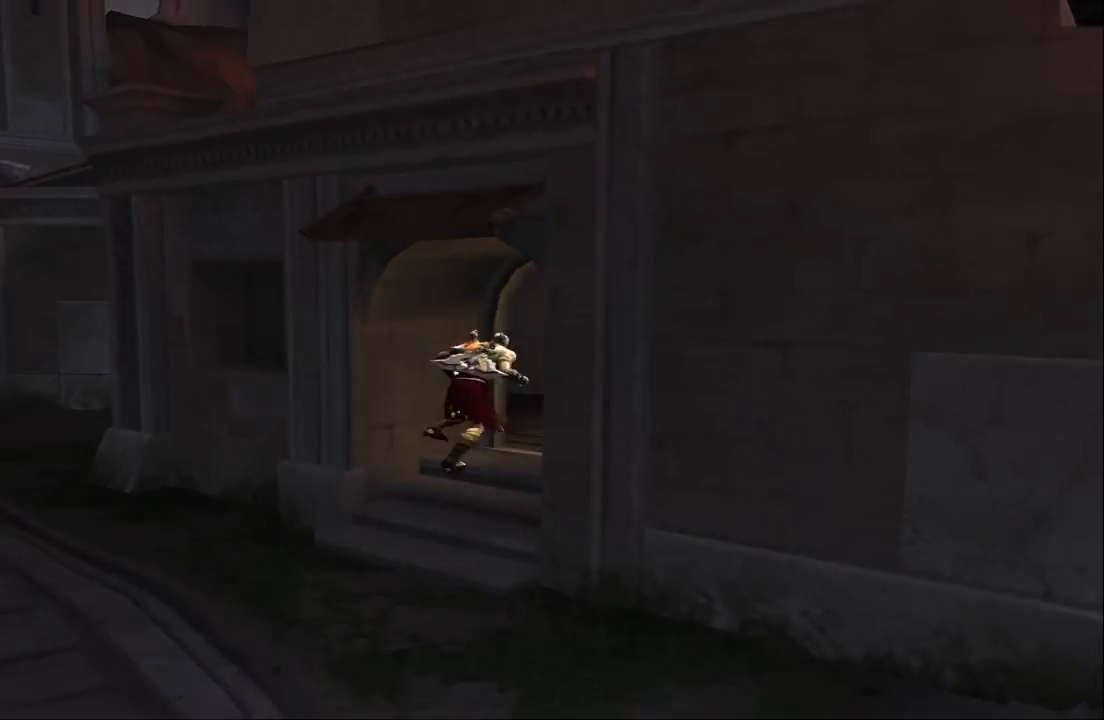
{"buttons": [], "left_stick": "up", "right_stick": "center", "events": [[33, "left_stick", "up"]]}
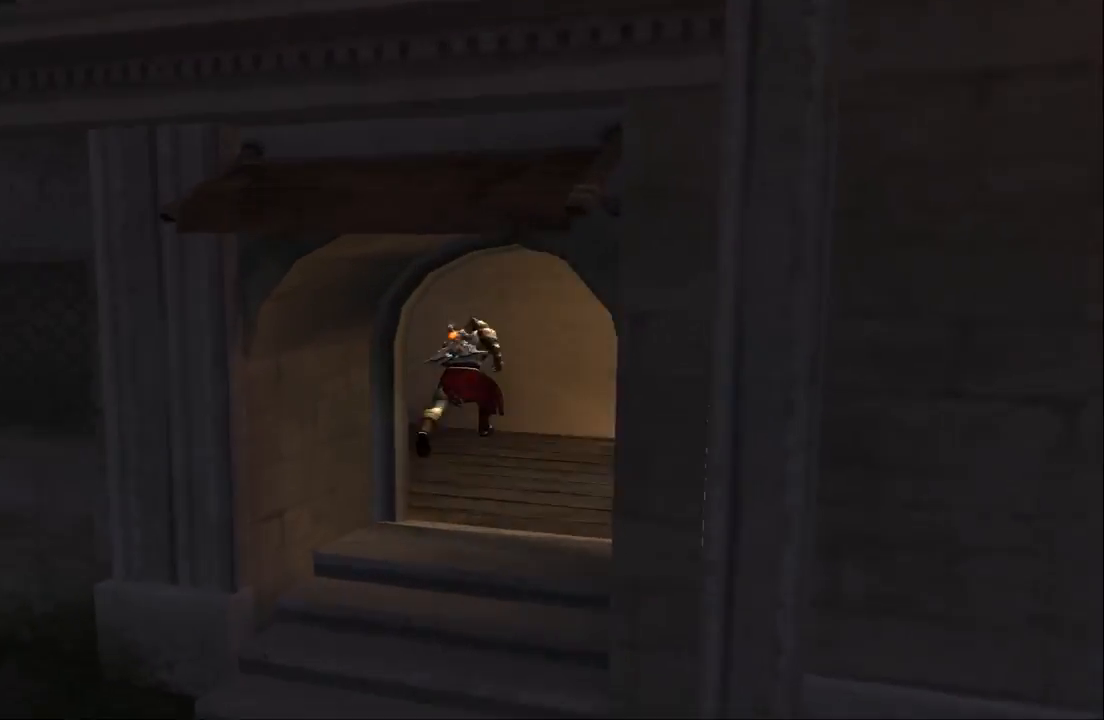
{"buttons": [], "left_stick": "left", "right_stick": "center", "events": [[233, "left_stick", "center"], [433, "left_stick", "left"]]}
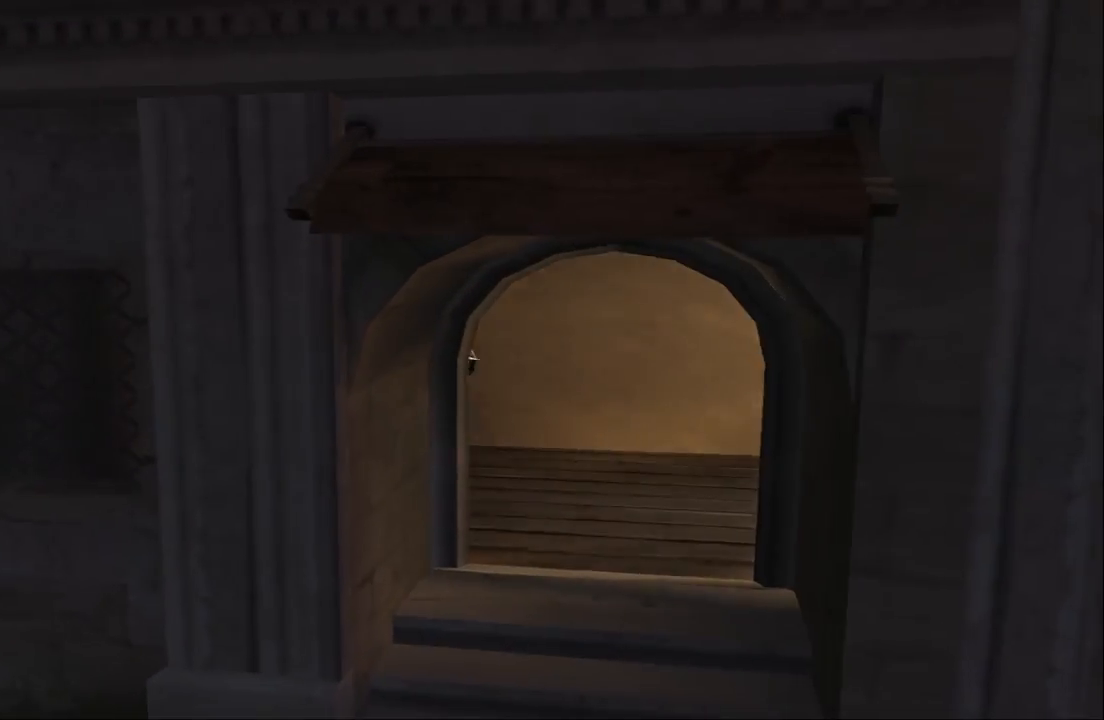
{"buttons": [], "left_stick": "right", "right_stick": "center", "events": [[133, "left_stick", "down-left"], [400, "left_stick", "down-right"], [500, "left_stick", "right"]]}
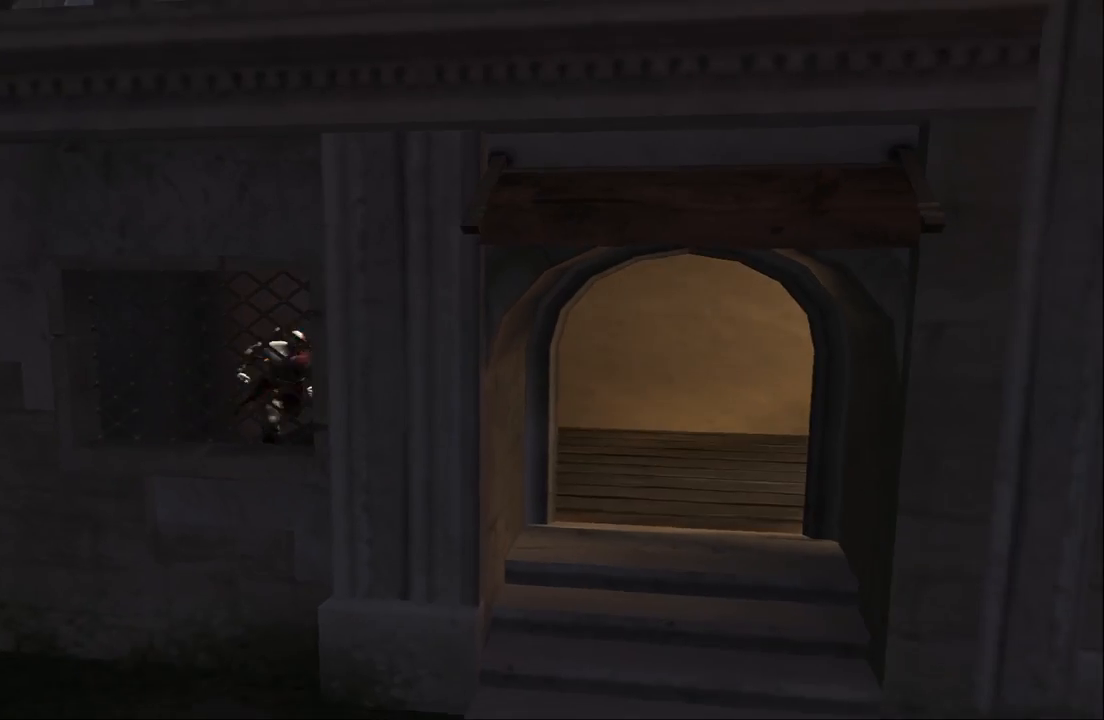
{"buttons": [], "left_stick": "right", "right_stick": "center", "events": []}
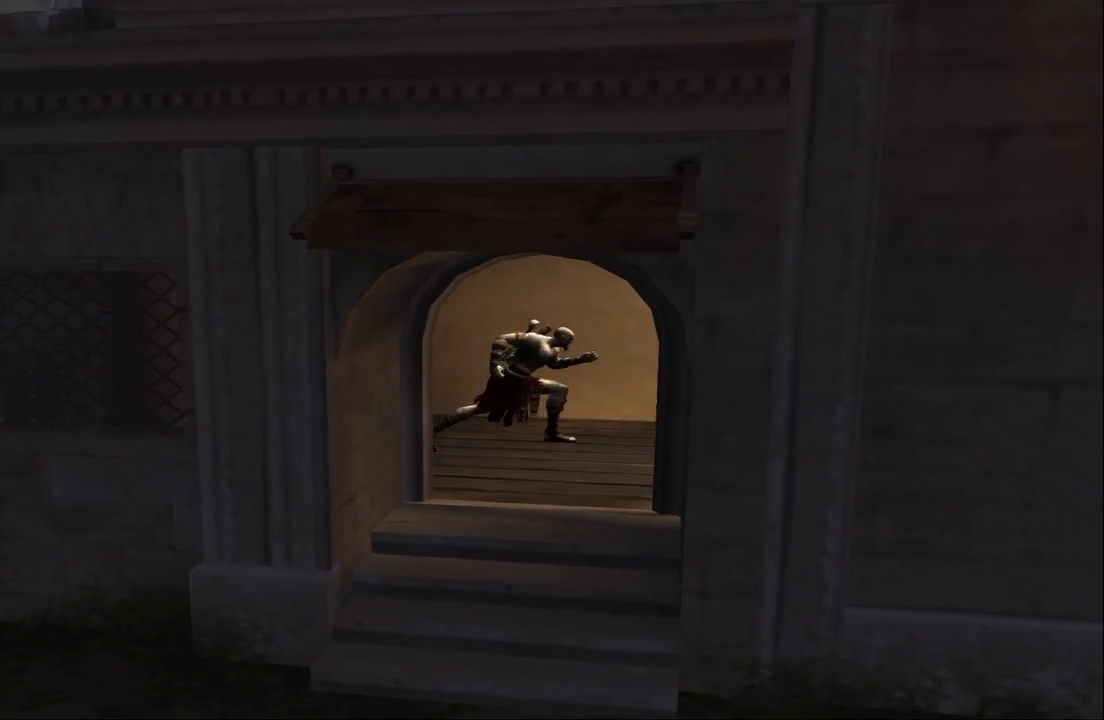
{"buttons": [], "left_stick": "down-left", "right_stick": "center", "events": [[100, "left_stick", "down"], [233, "left_stick", "down-left"]]}
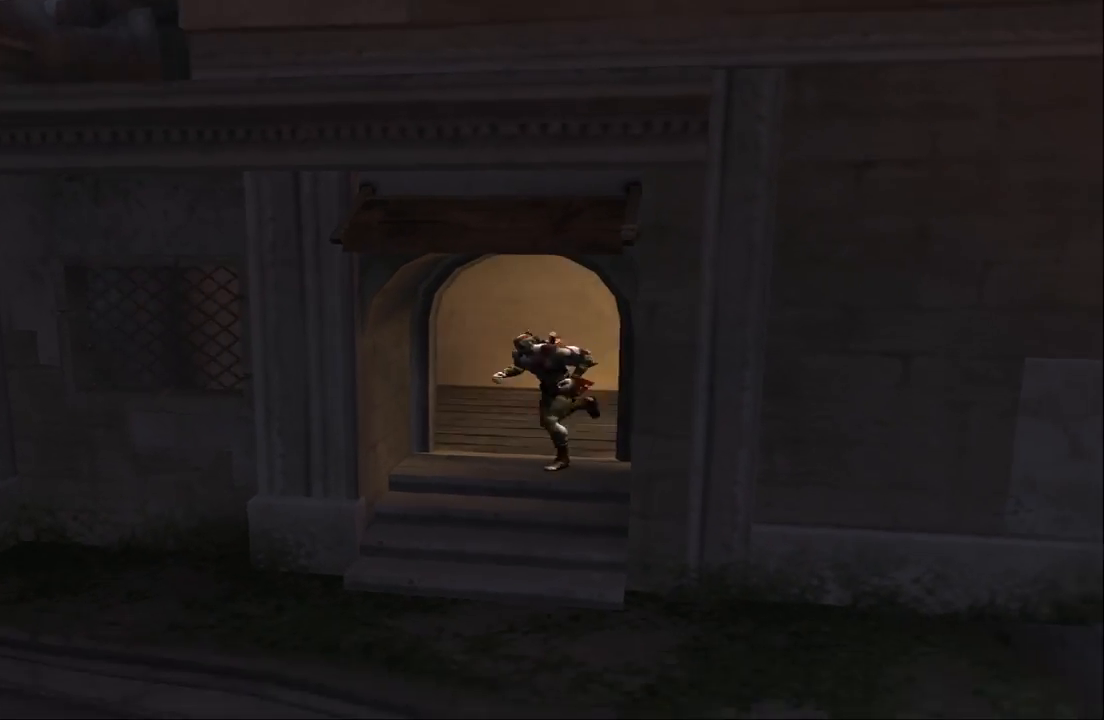
{"buttons": [], "left_stick": "left", "right_stick": "center", "events": [[467, "left_stick", "left"]]}
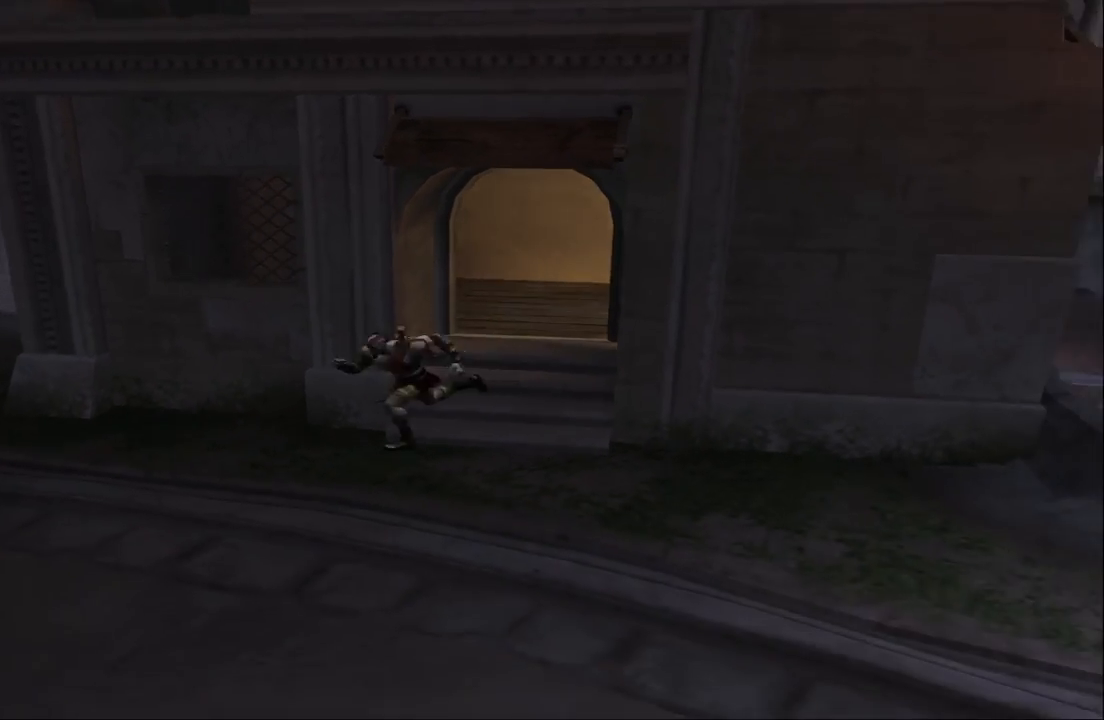
{"buttons": [], "left_stick": "left", "right_stick": "center", "events": []}
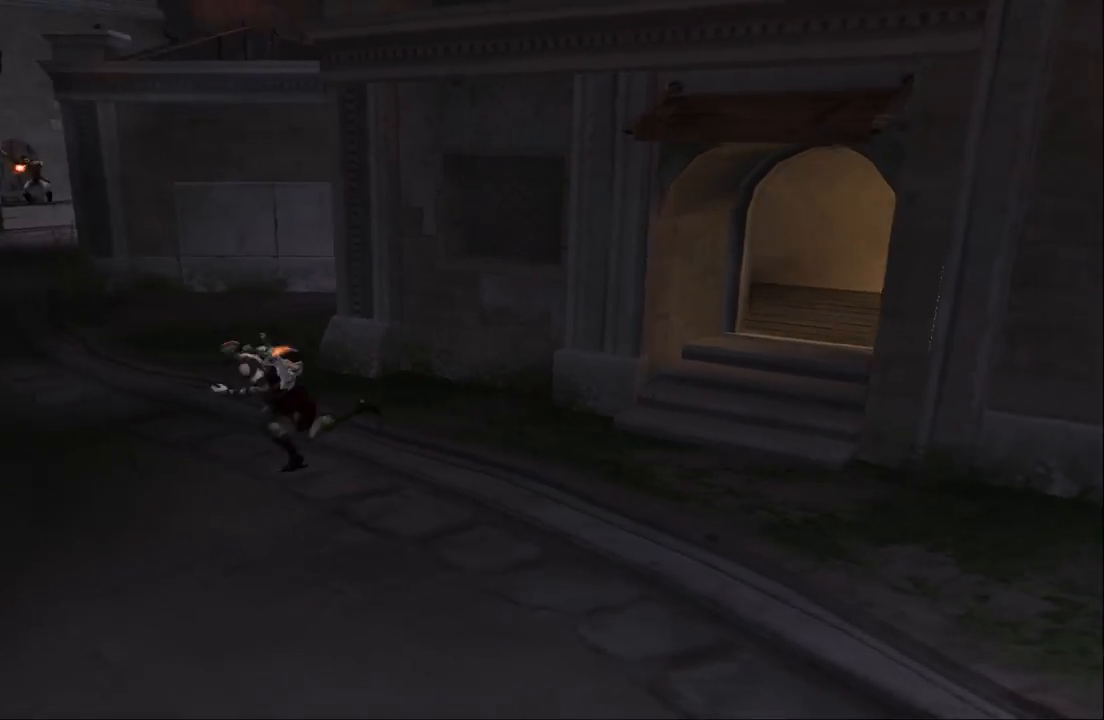
{"buttons": [], "left_stick": "up-left", "right_stick": "center", "events": [[333, "left_stick", "up-left"]]}
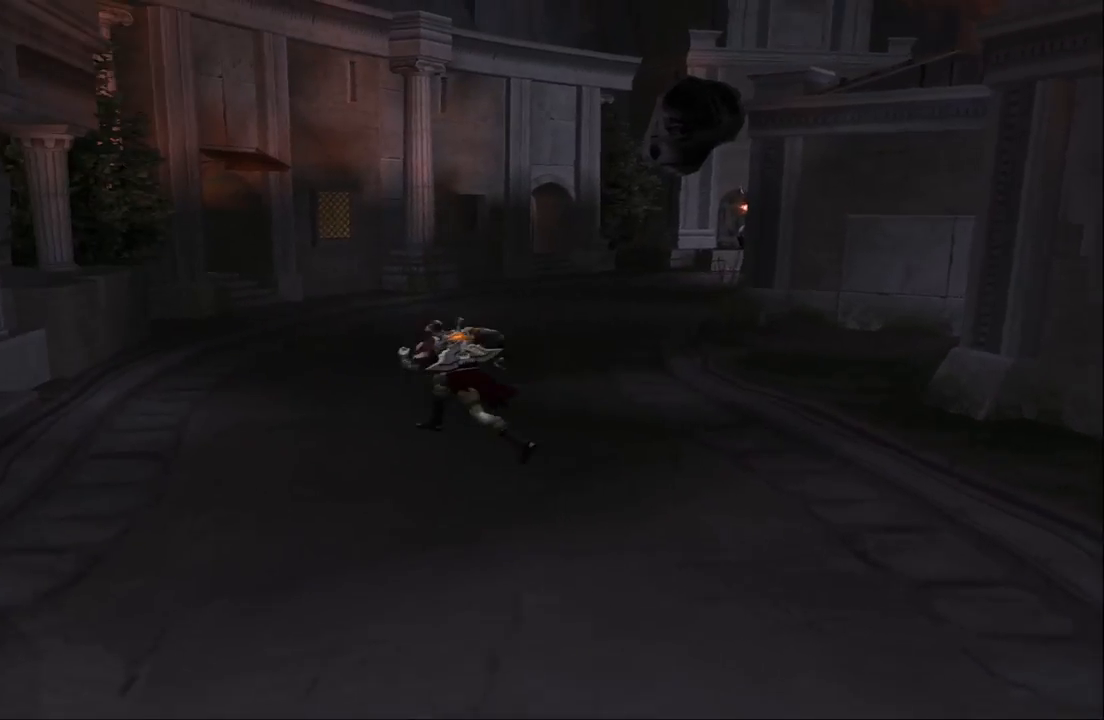
{"buttons": [], "left_stick": "left", "right_stick": "center", "events": [[500, "left_stick", "left"]]}
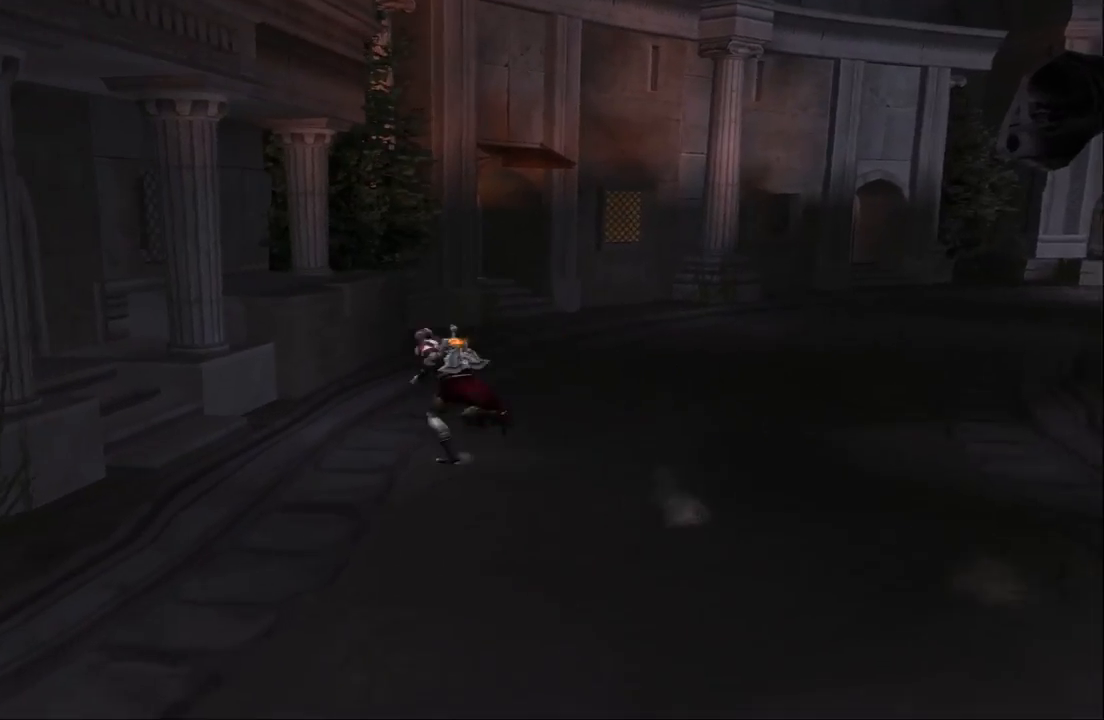
{"buttons": [], "left_stick": "right", "right_stick": "center", "events": [[333, "left_stick", "up"], [400, "left_stick", "right"]]}
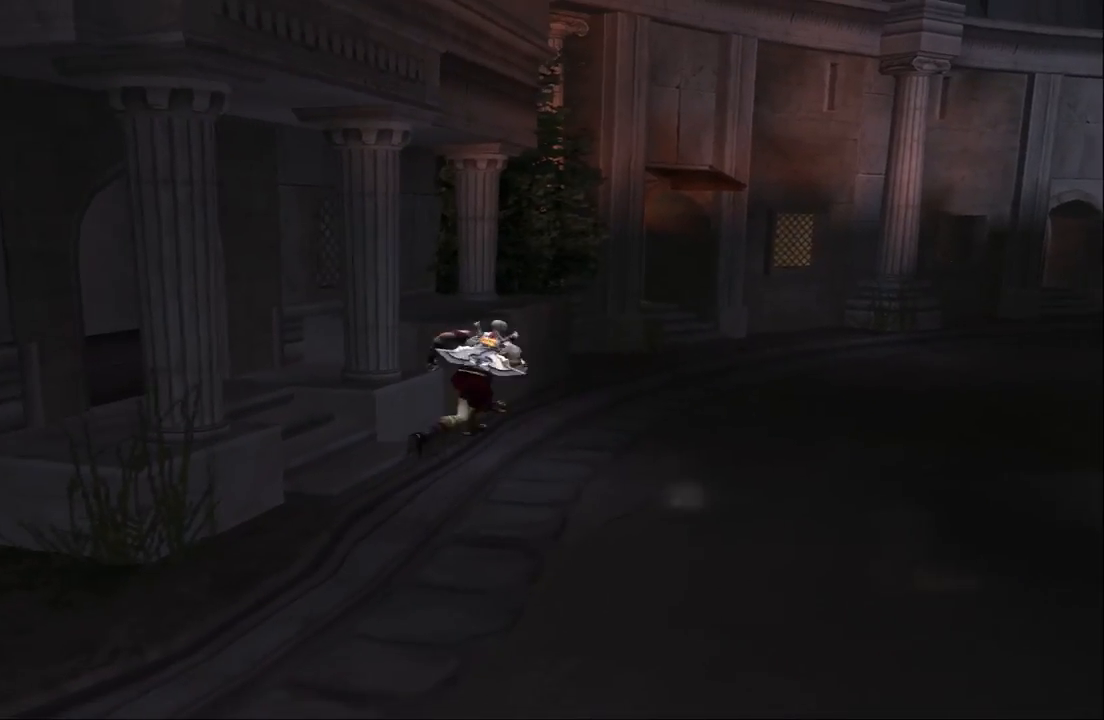
{"buttons": [], "left_stick": "up-left", "right_stick": "center", "events": [[233, "left_stick", "up-right"], [400, "left_stick", "up"], [500, "left_stick", "up-left"]]}
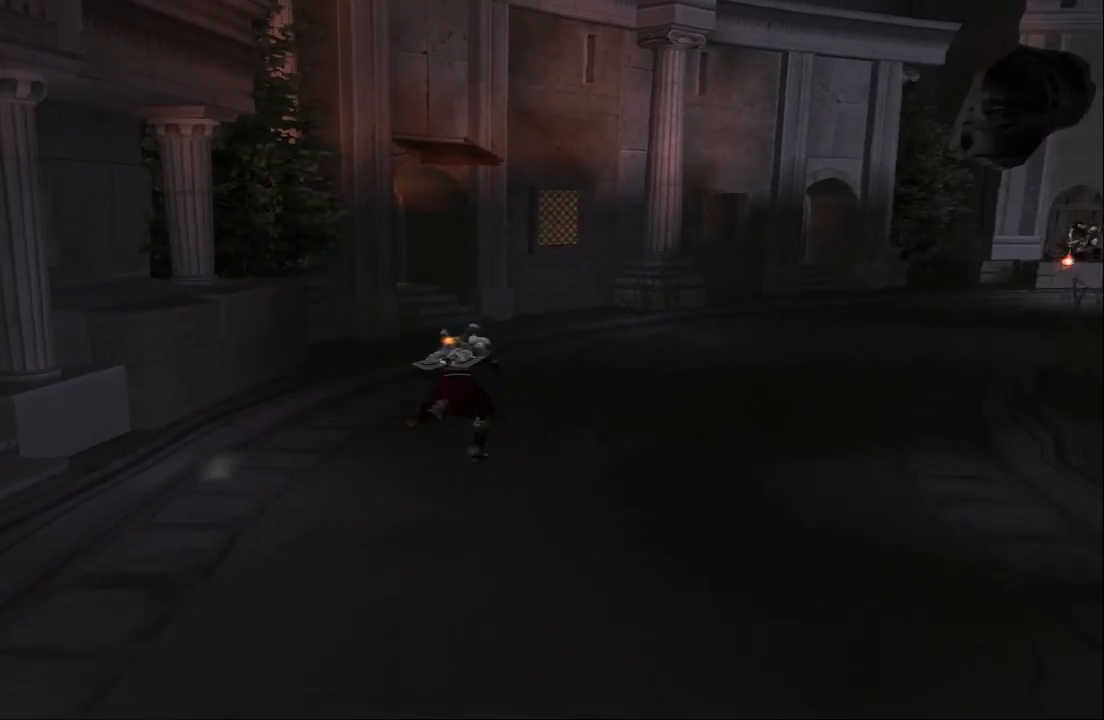
{"buttons": [], "left_stick": "up", "right_stick": "center", "events": [[367, "left_stick", "up"]]}
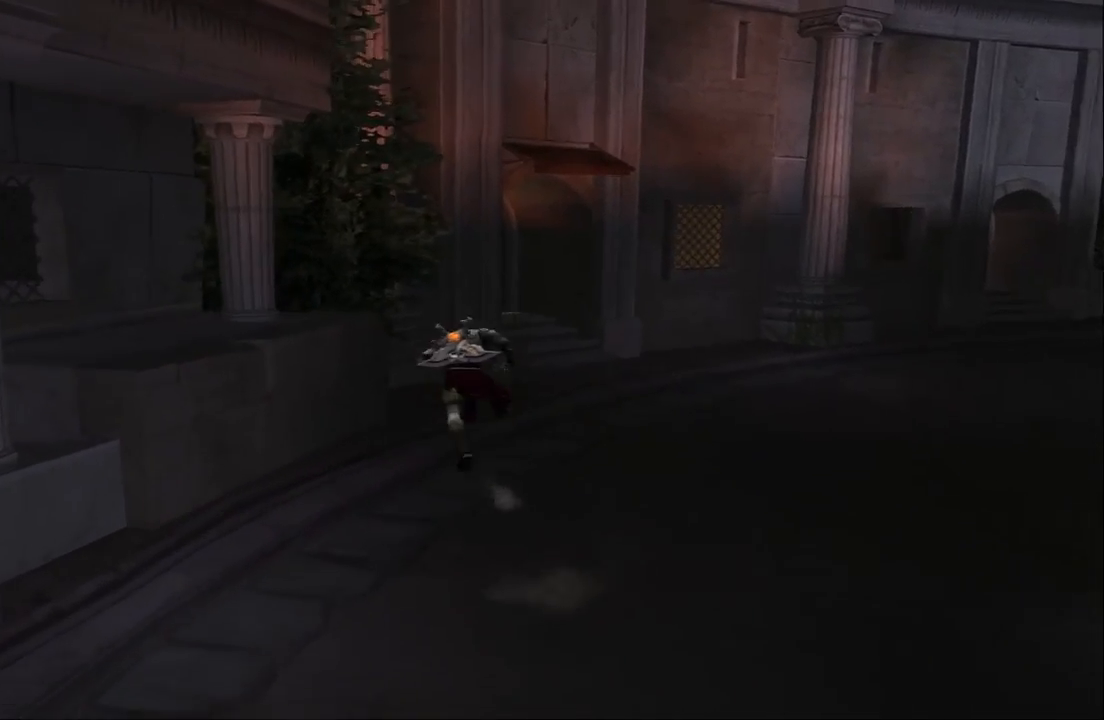
{"buttons": [], "left_stick": "up-right", "right_stick": "center", "events": [[367, "left_stick", "up-right"]]}
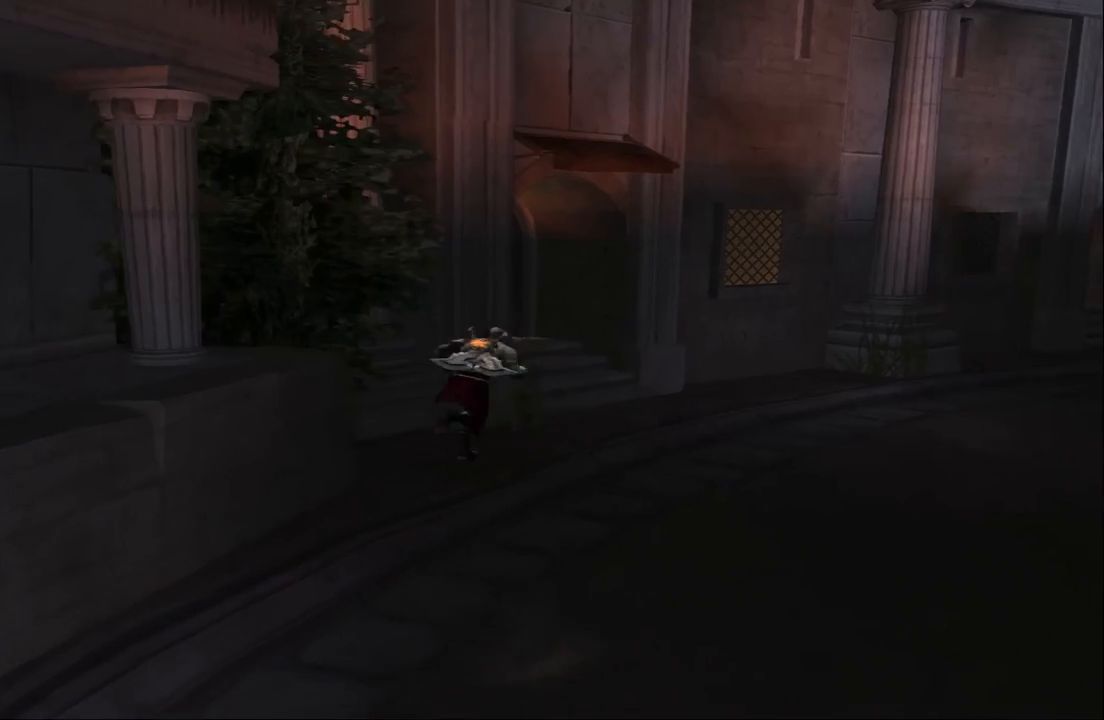
{"buttons": [], "left_stick": "up", "right_stick": "center", "events": [[100, "left_stick", "up"]]}
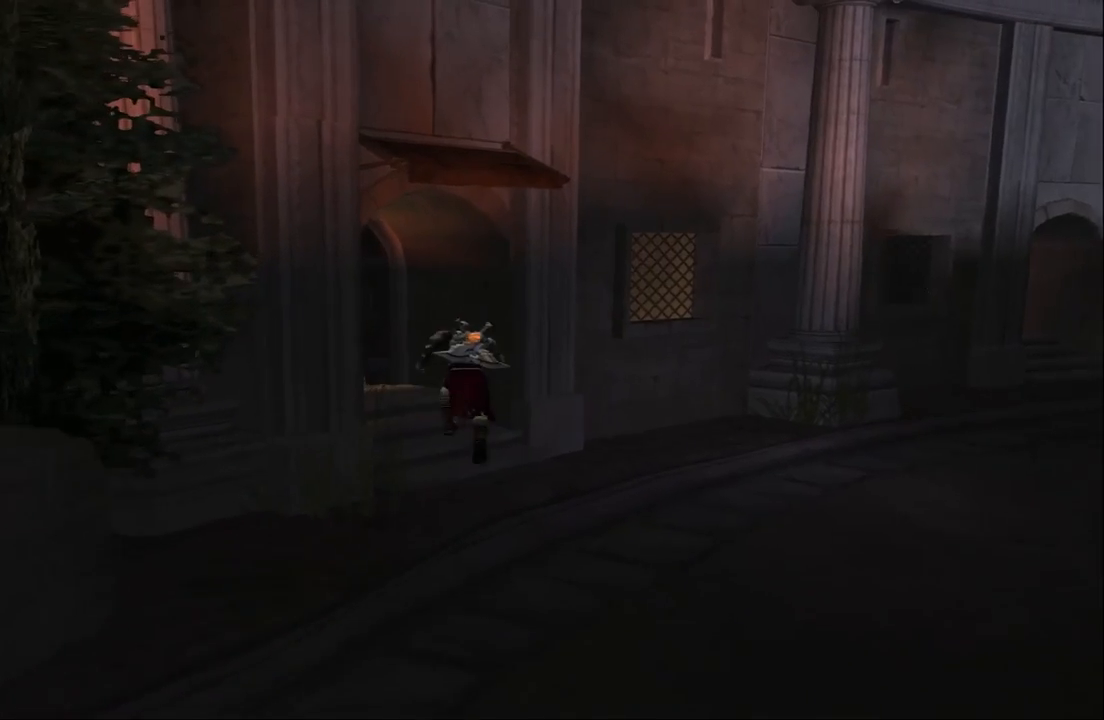
{"buttons": [], "left_stick": "up", "right_stick": "center", "events": [[67, "left_stick", "up-left"], [167, "SQUARE", "down"], [300, "SQUARE", "up"], [300, "left_stick", "up"], [367, "SQUARE", "down"], [467, "SQUARE", "up"]]}
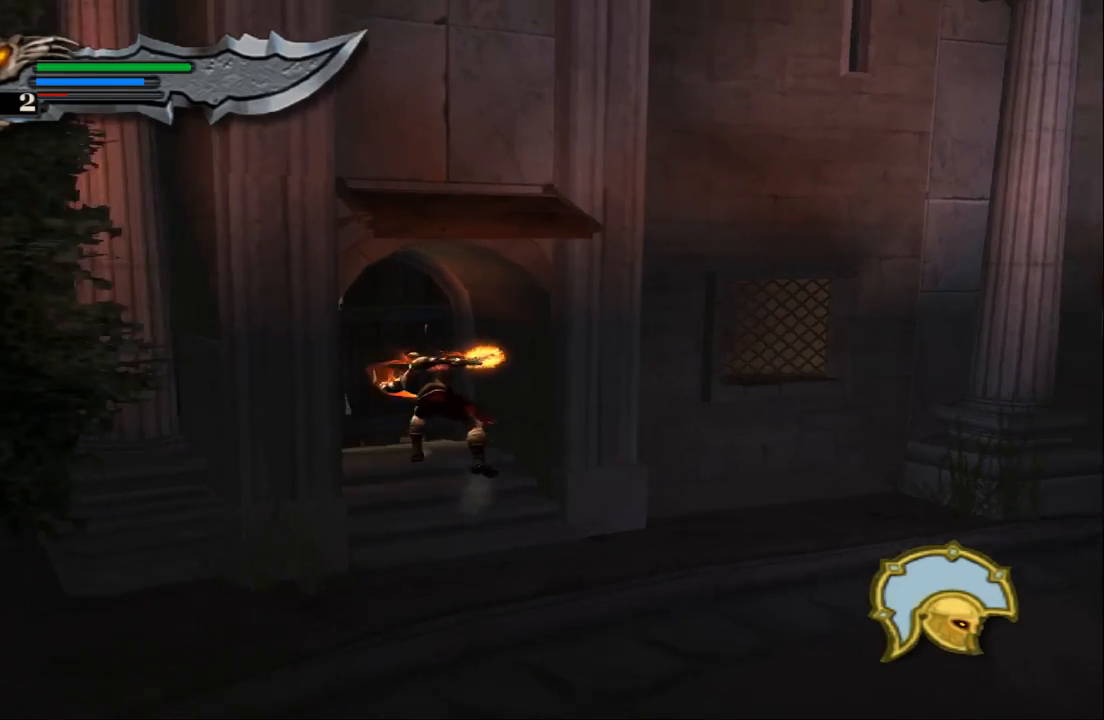
{"buttons": [], "left_stick": "up", "right_stick": "center", "events": [[200, "TRIANGLE", "down"], [367, "TRIANGLE", "up"]]}
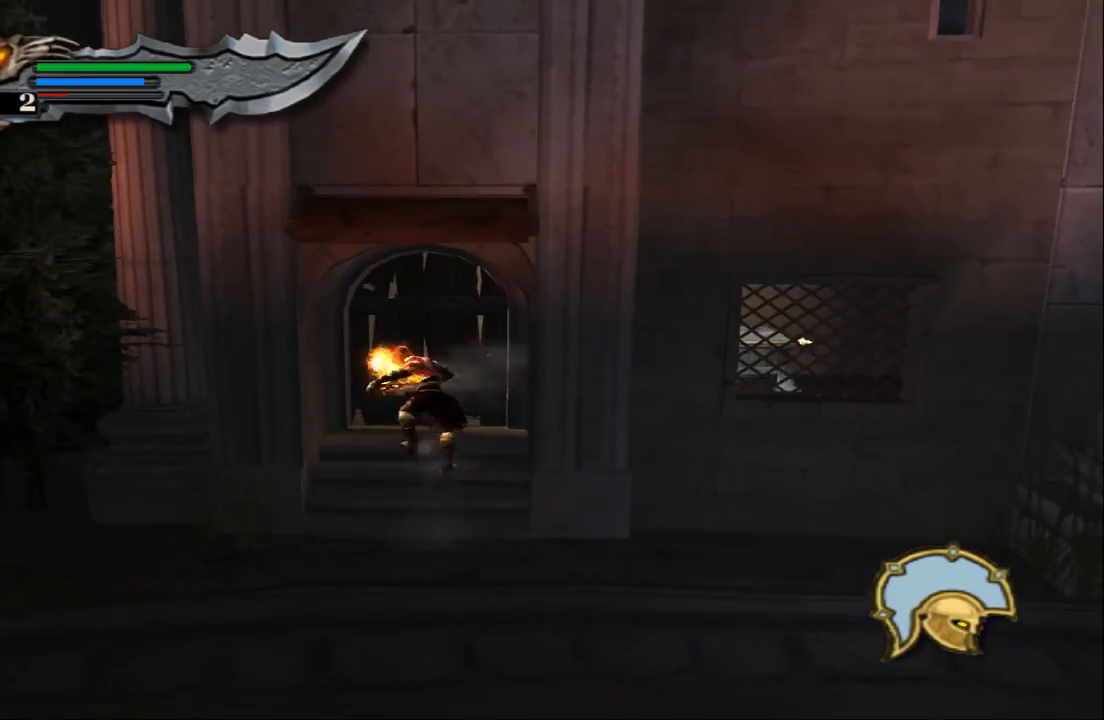
{"buttons": [], "left_stick": "up", "right_stick": "center", "events": []}
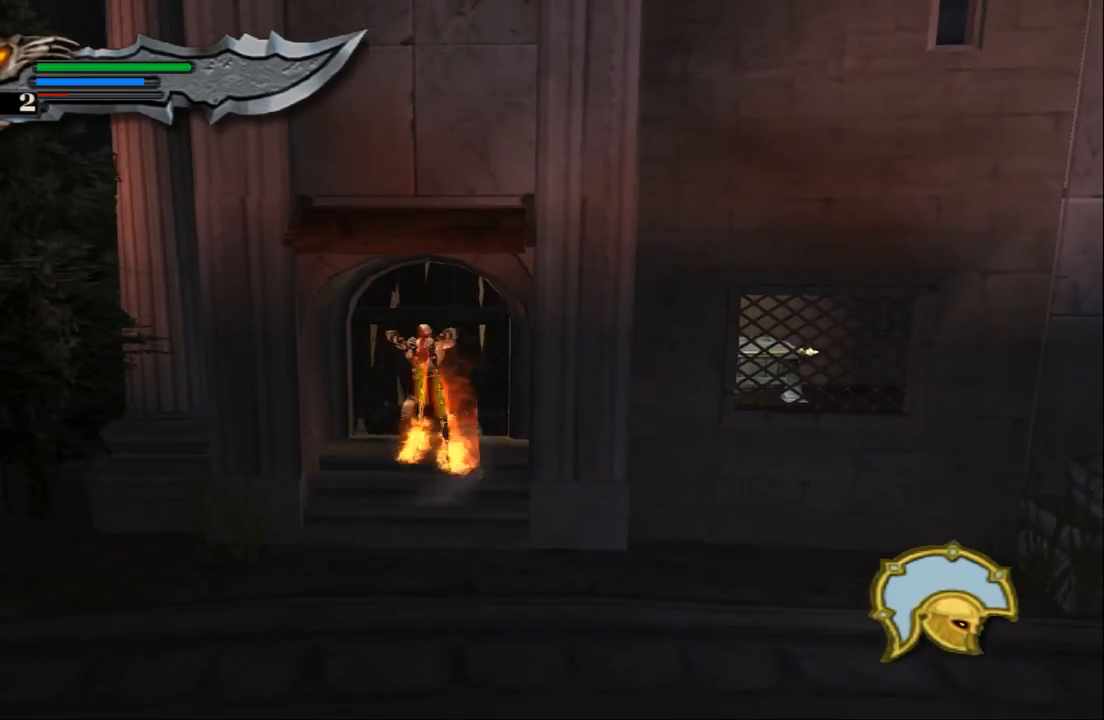
{"buttons": [], "left_stick": "up", "right_stick": "center", "events": []}
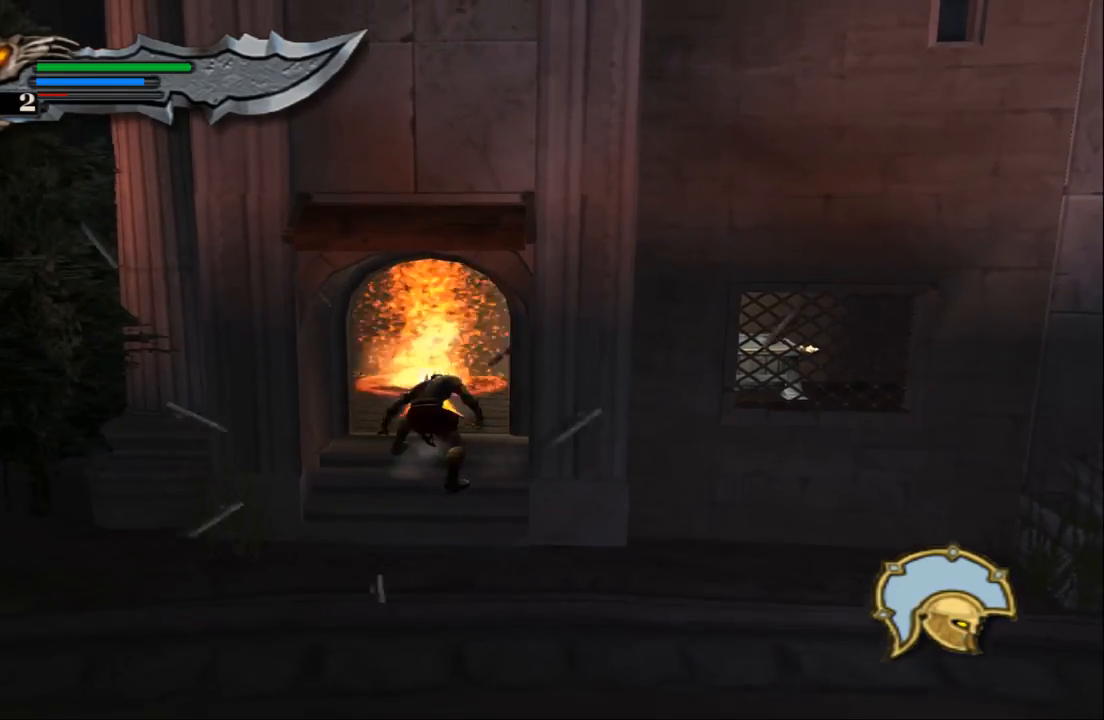
{"buttons": [], "left_stick": "up-right", "right_stick": "center", "events": [[400, "left_stick", "up-right"]]}
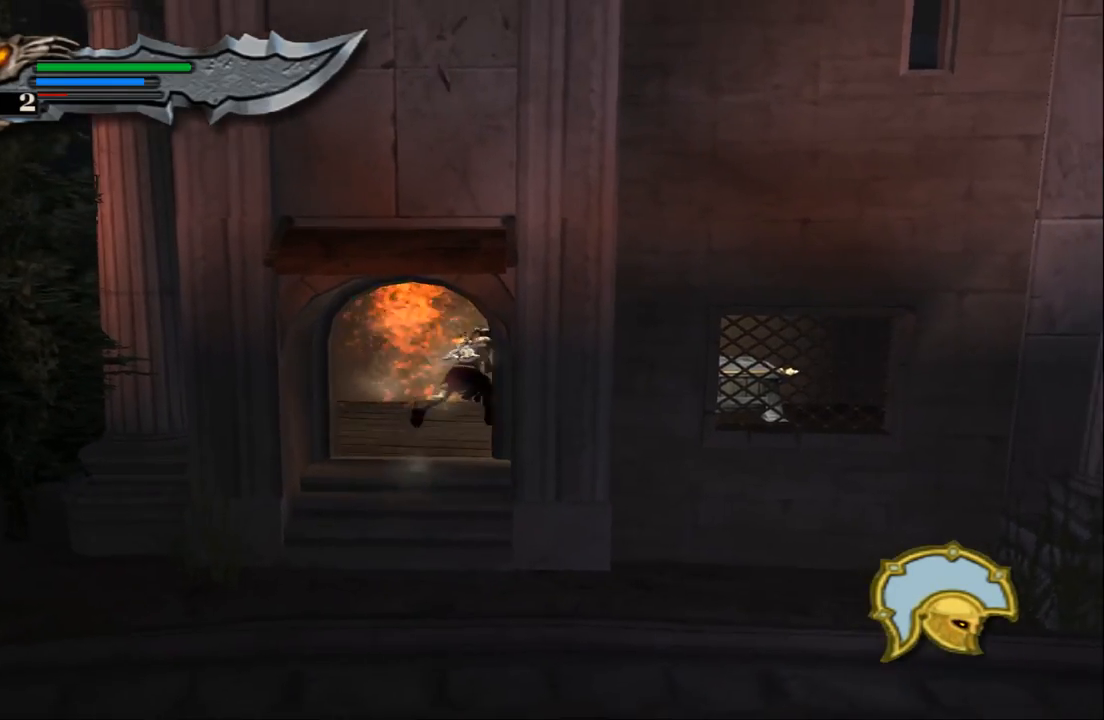
{"buttons": ["R2"], "left_stick": "up", "right_stick": "center", "events": [[400, "left_stick", "up"], [467, "R2", "down"]]}
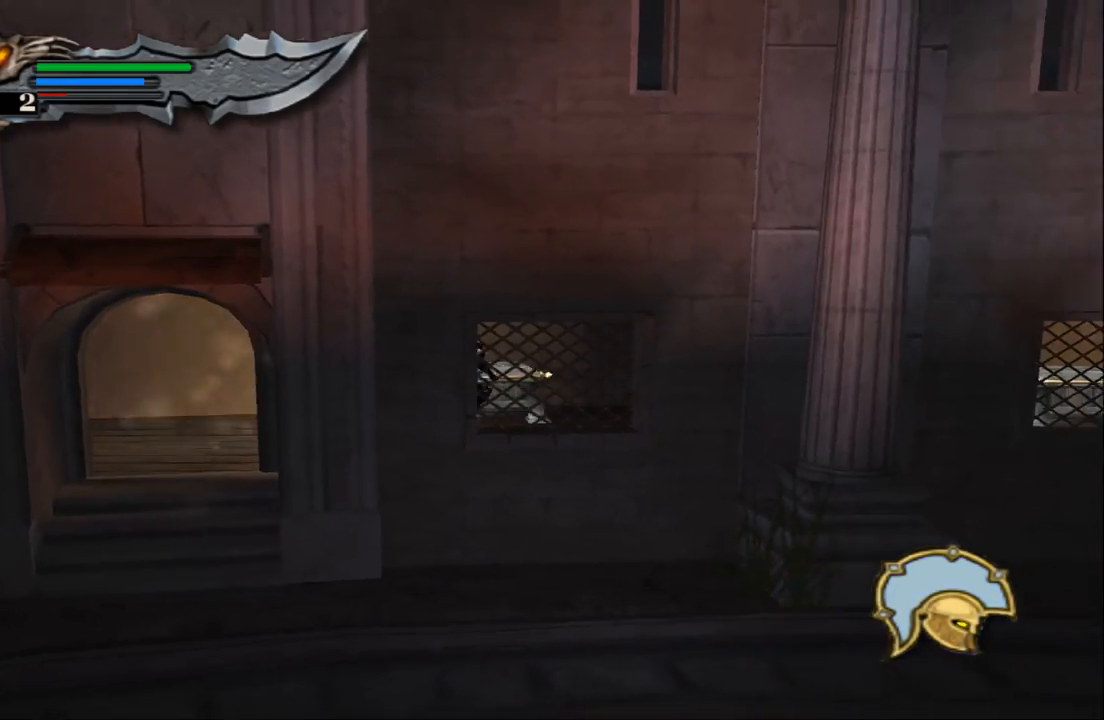
{"buttons": ["R2"], "left_stick": "center", "right_stick": "center", "events": [[100, "left_stick", "center"]]}
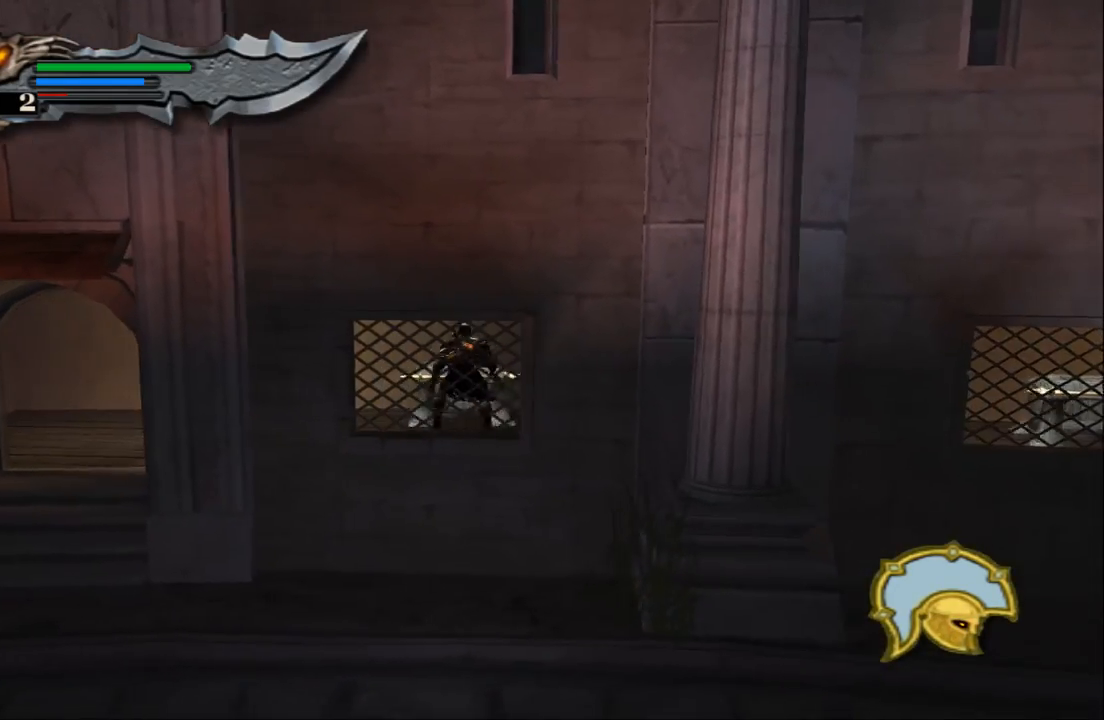
{"buttons": ["R2"], "left_stick": "center", "right_stick": "center", "events": []}
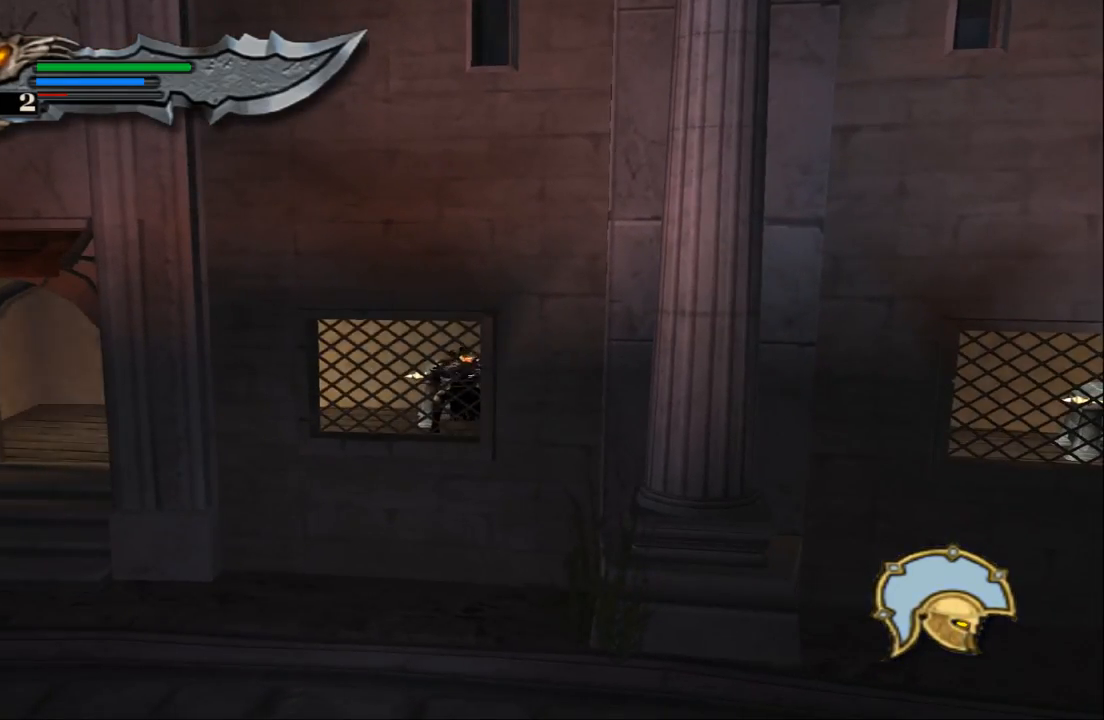
{"buttons": ["R2"], "left_stick": "center", "right_stick": "center", "events": []}
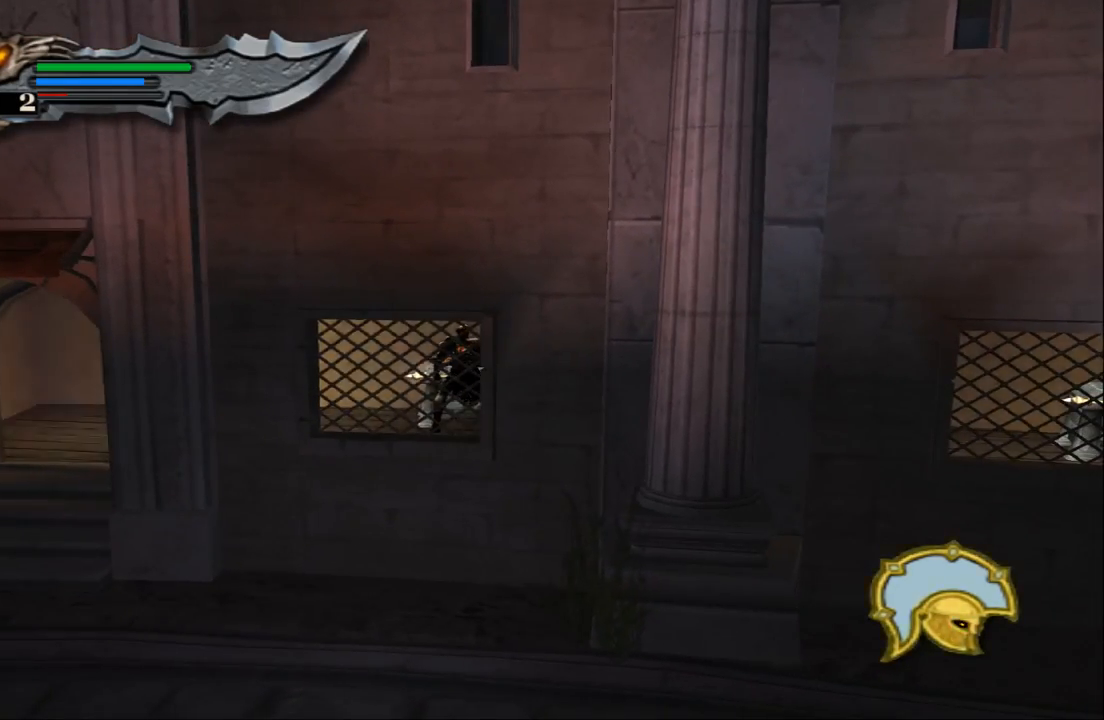
{"buttons": ["R2"], "left_stick": "down-right", "right_stick": "center", "events": [[67, "left_stick", "right"], [167, "left_stick", "down-right"]]}
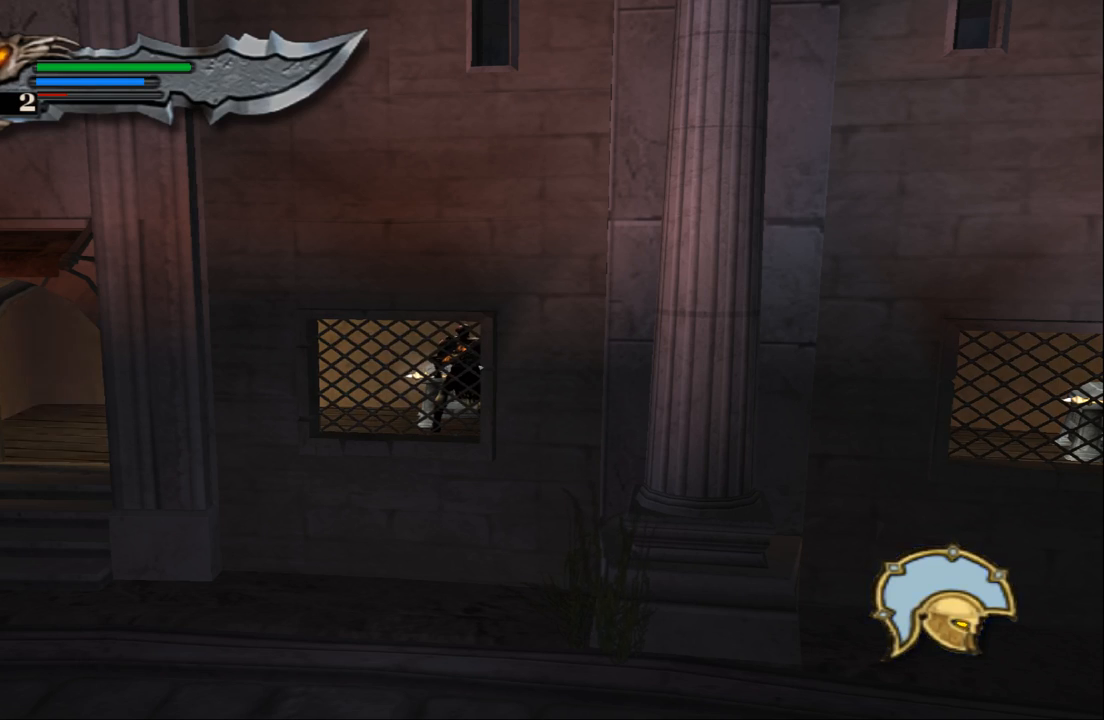
{"buttons": ["R2"], "left_stick": "down-right", "right_stick": "center", "events": []}
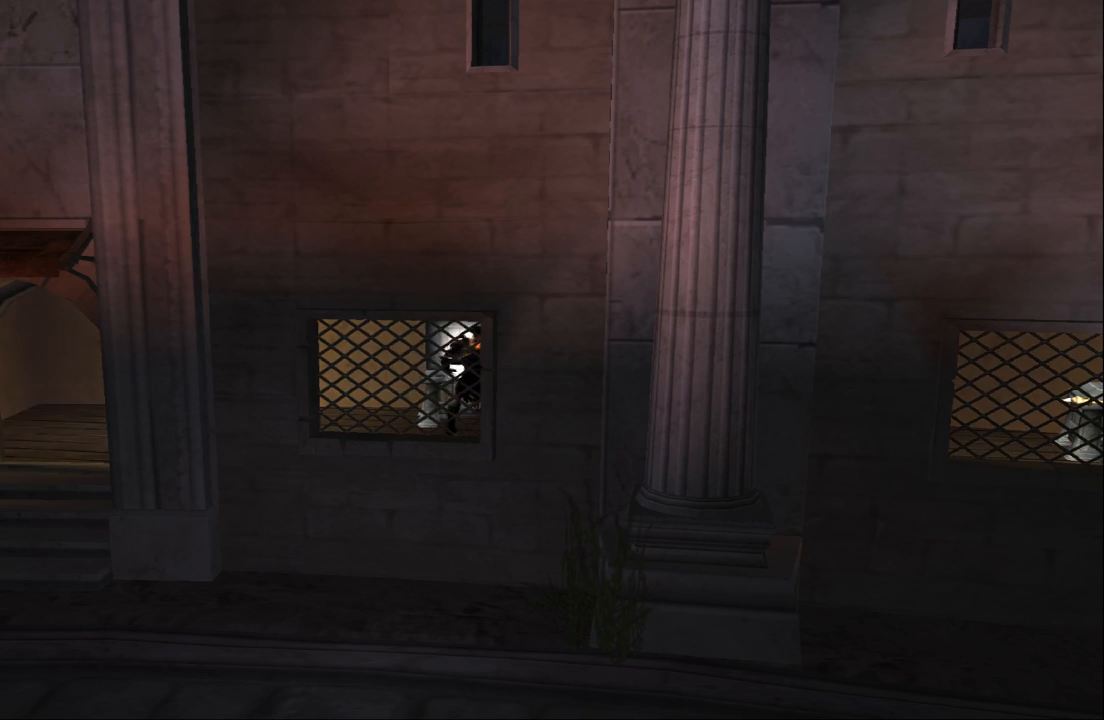
{"buttons": [], "left_stick": "right", "right_stick": "center", "events": [[67, "R2", "up"], [433, "left_stick", "right"]]}